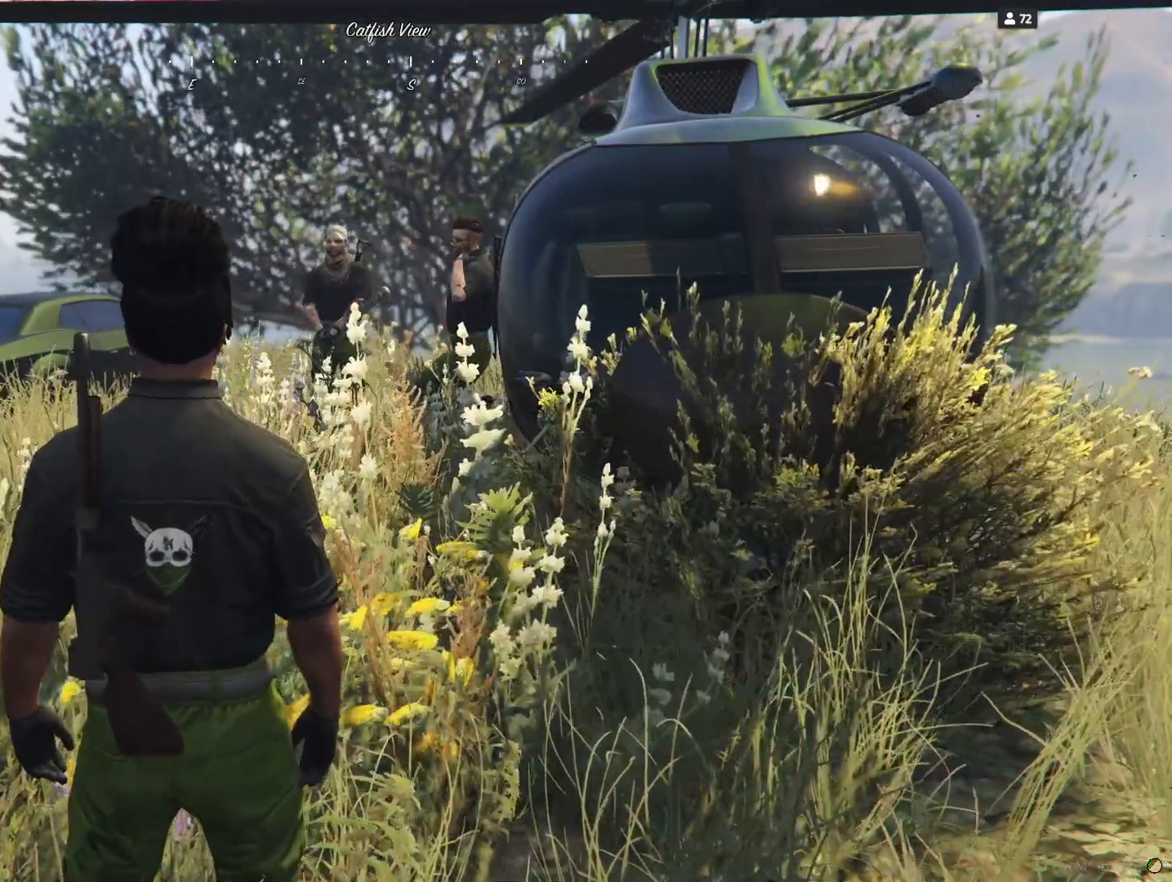
Gameplay with keyboard and mouse; each line is a JSON object with the keys held at the frame after it. "events" lists presses ("down") and releases ("up") of "a", "d", "e", "q", "r", "s", "space" and "w" between this image and that frame as [ms after this image, input, new state], when the widget could be followed in between. No other keys are recorded. Mouse buttons are not recorded. Not read: mouse_move.
{"keys": ["d"], "events": [[467, "d", "down"]]}
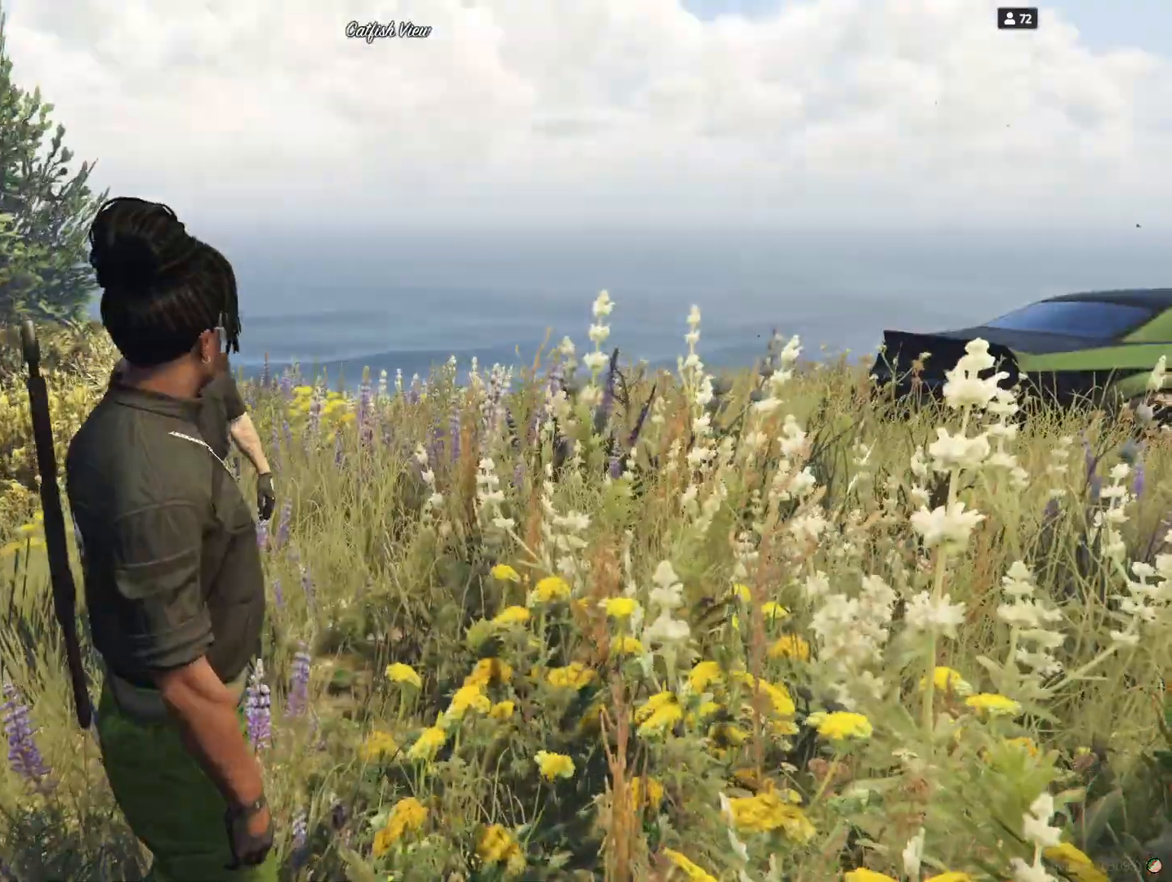
{"keys": [], "events": [[400, "d", "up"]]}
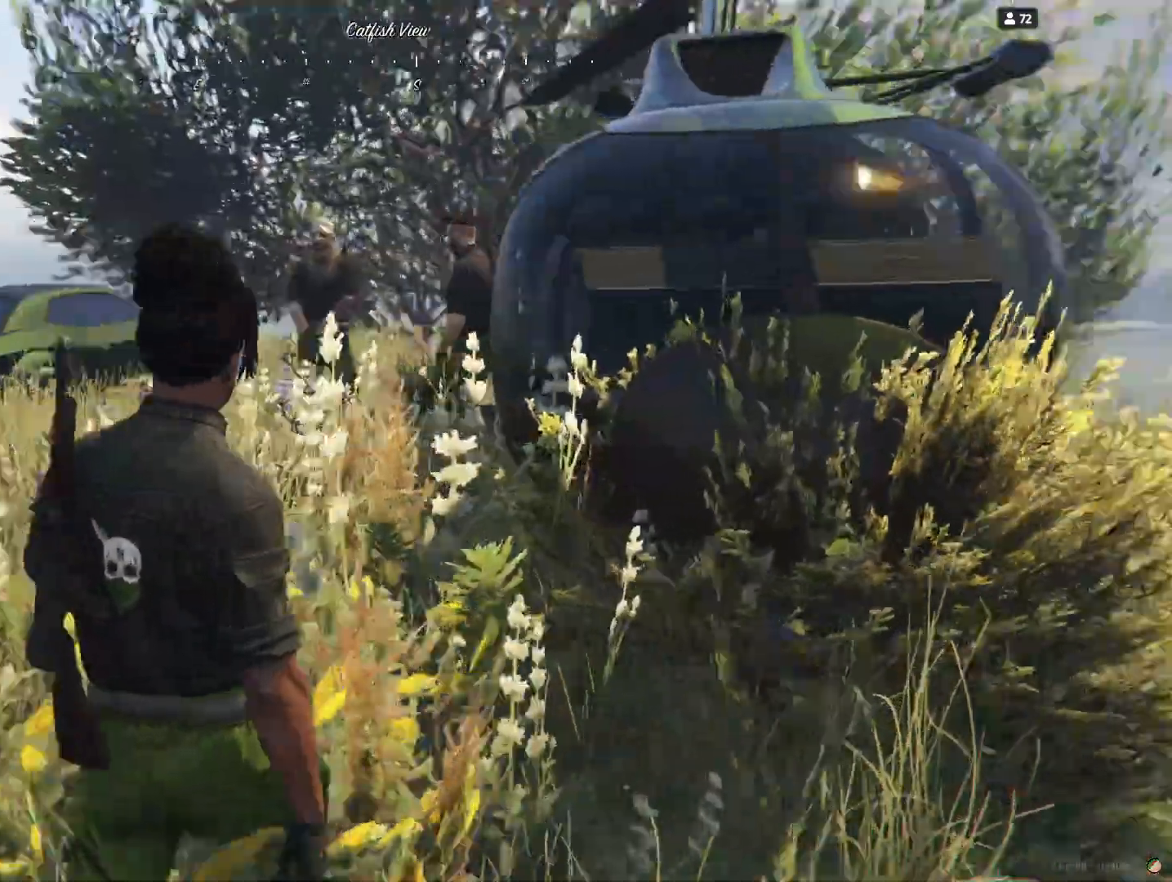
{"keys": [], "events": [[67, "d", "down"], [200, "d", "up"], [367, "q", "down"], [500, "q", "up"]]}
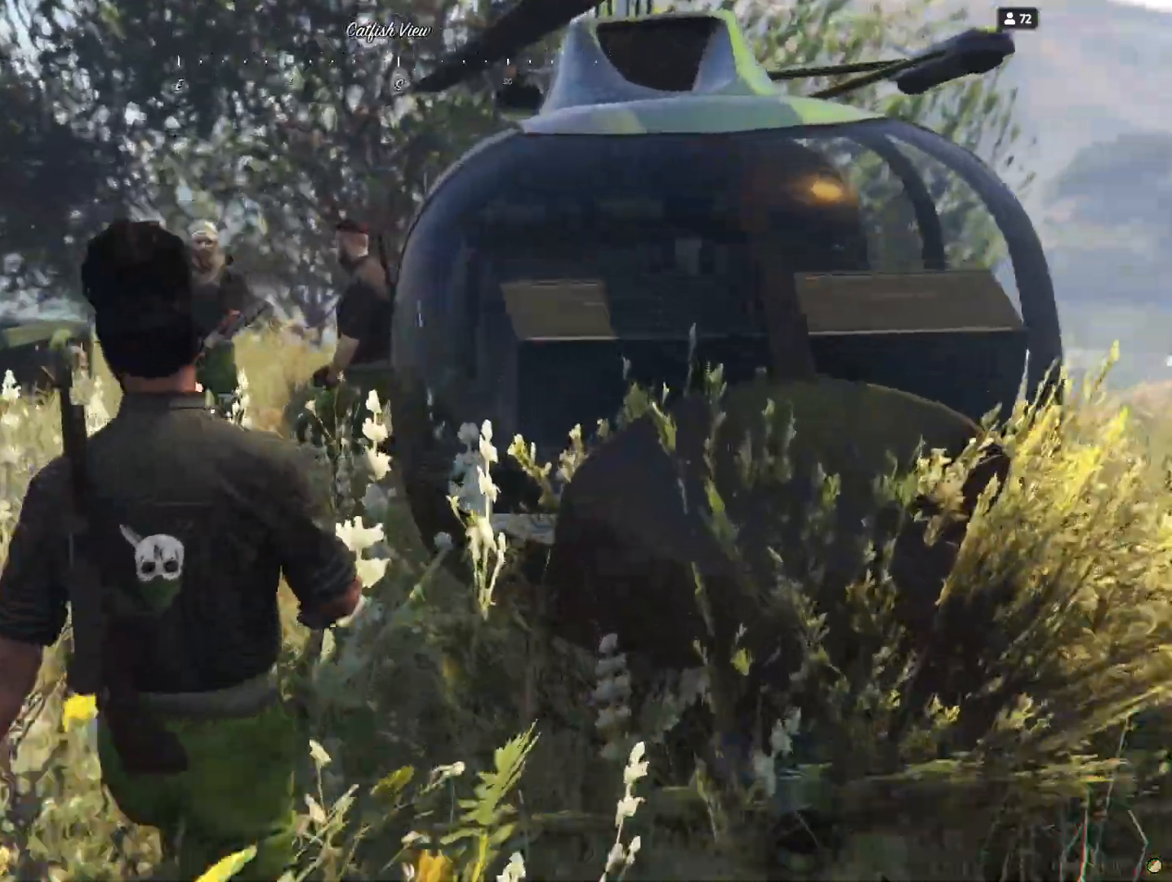
{"keys": ["q"], "events": [[234, "q", "down"]]}
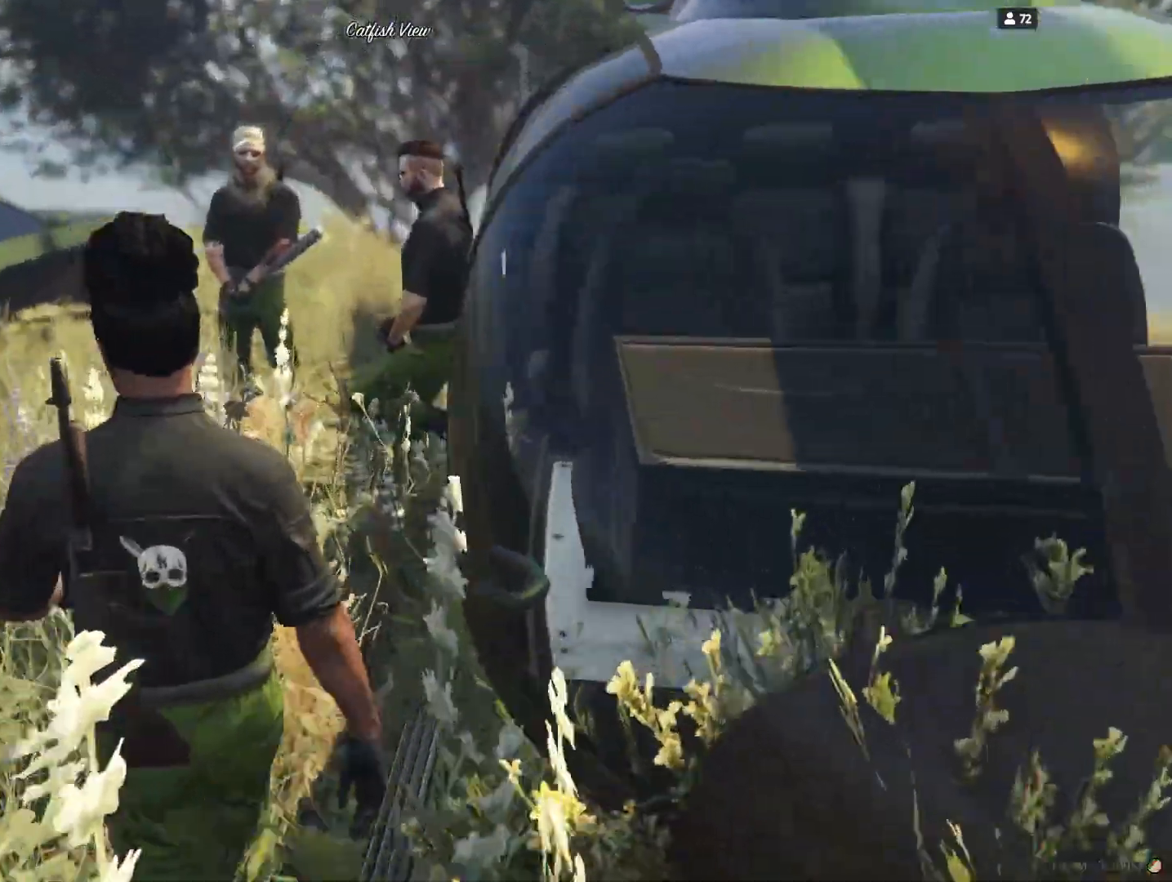
{"keys": [], "events": [[67, "q", "up"]]}
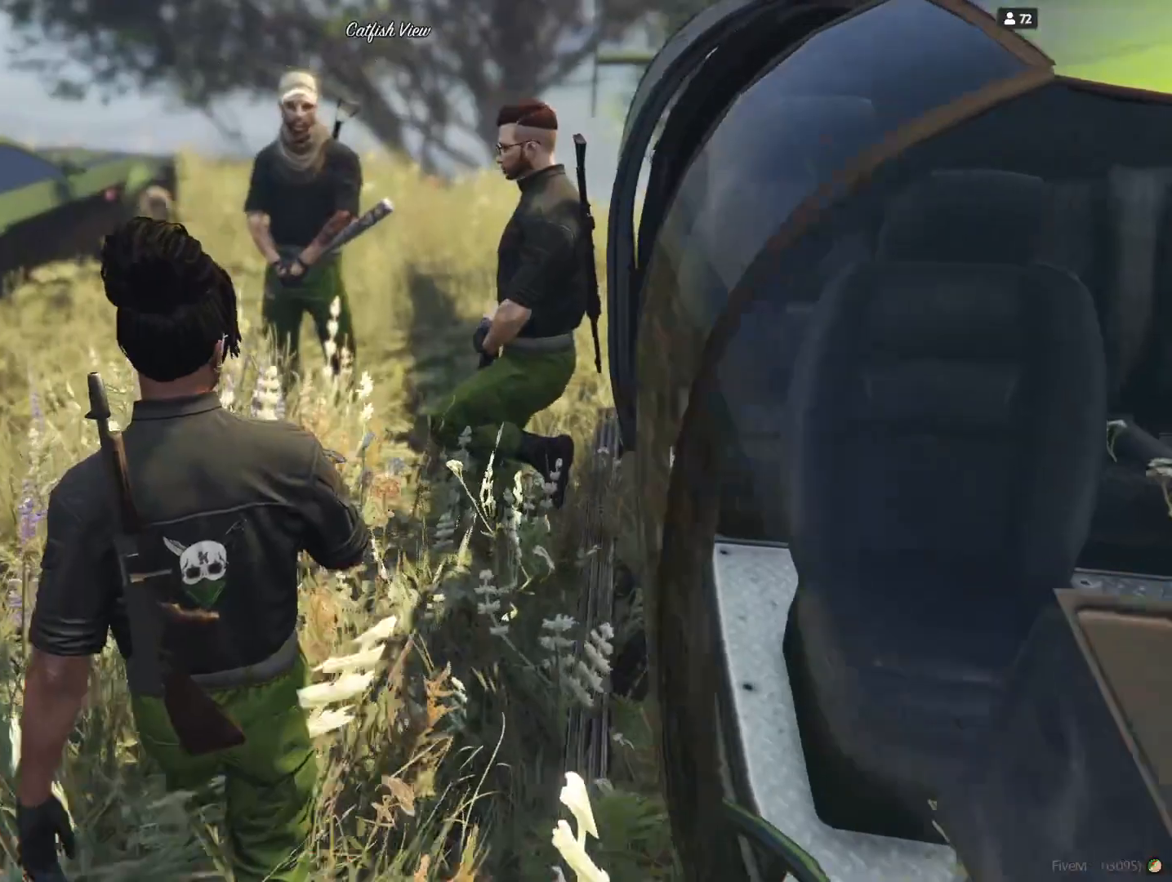
{"keys": [], "events": []}
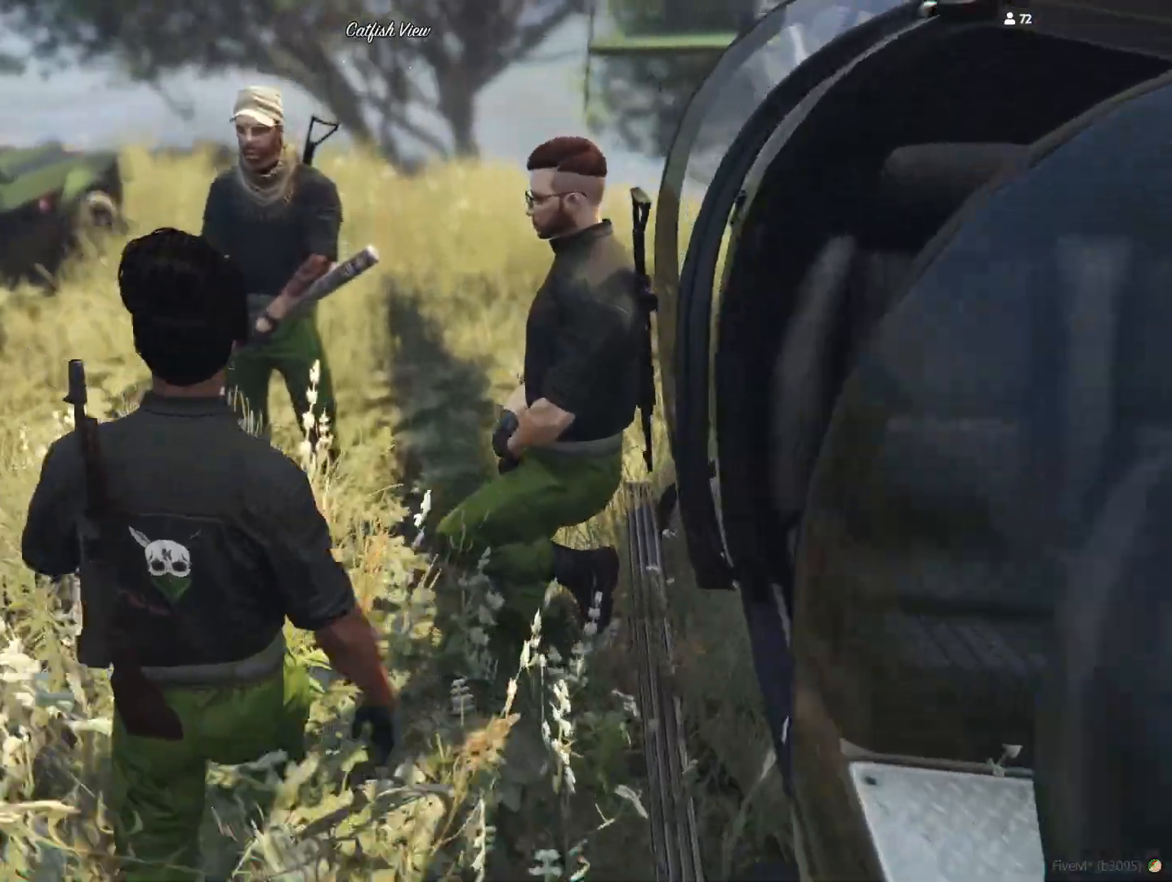
{"keys": [], "events": []}
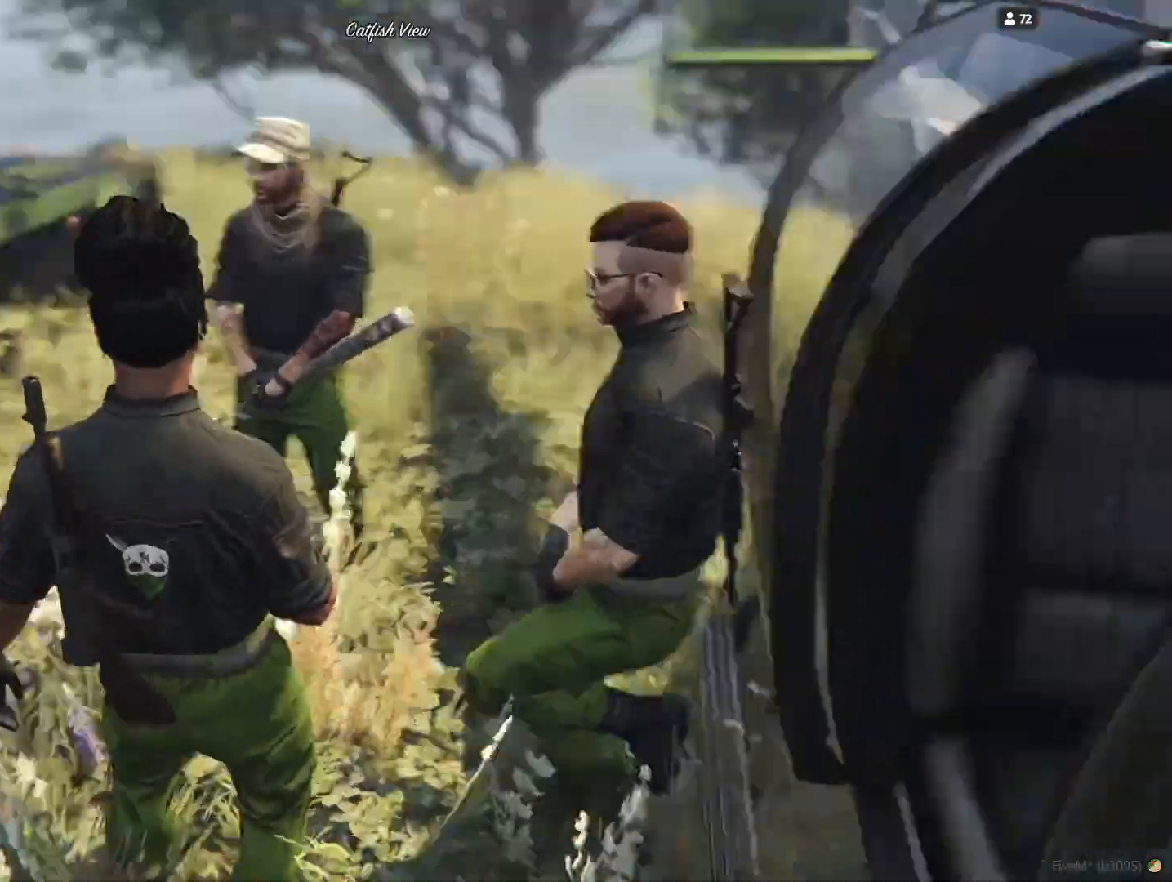
{"keys": [], "events": []}
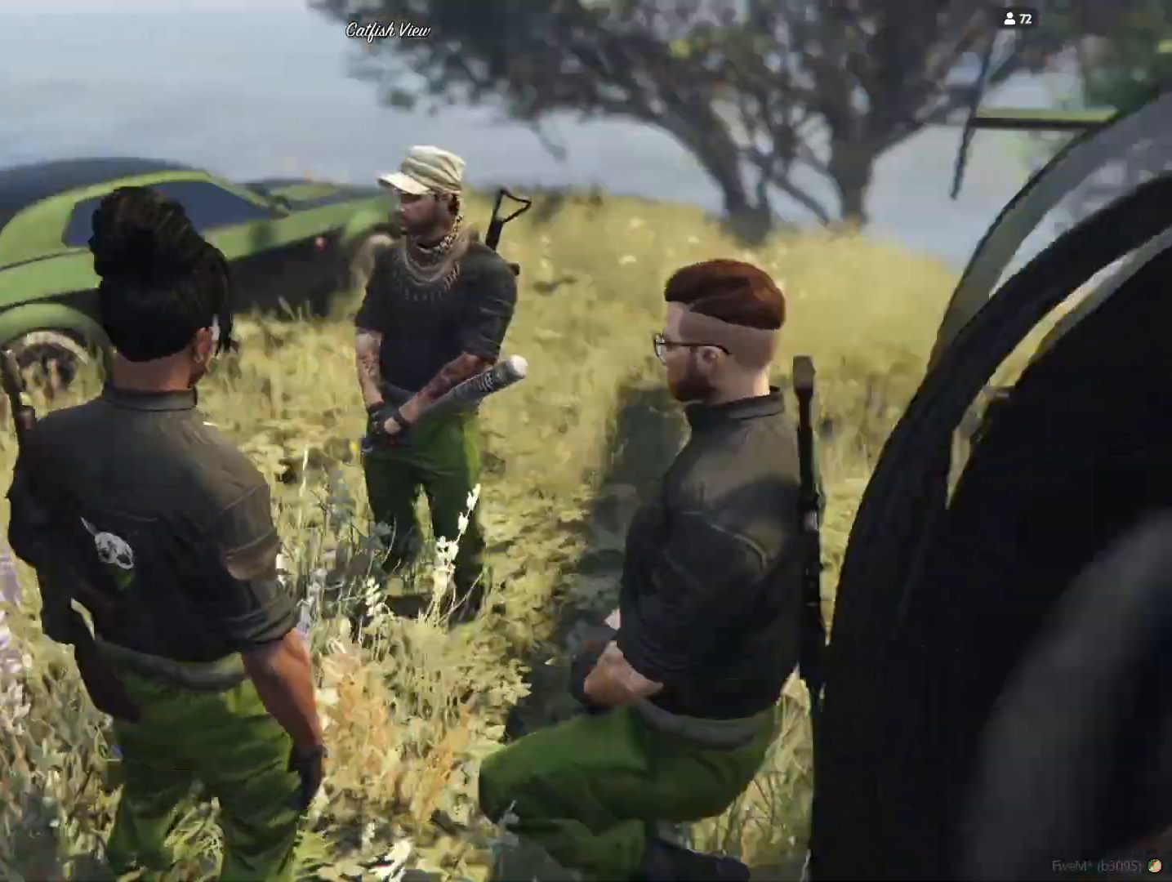
{"keys": [], "events": []}
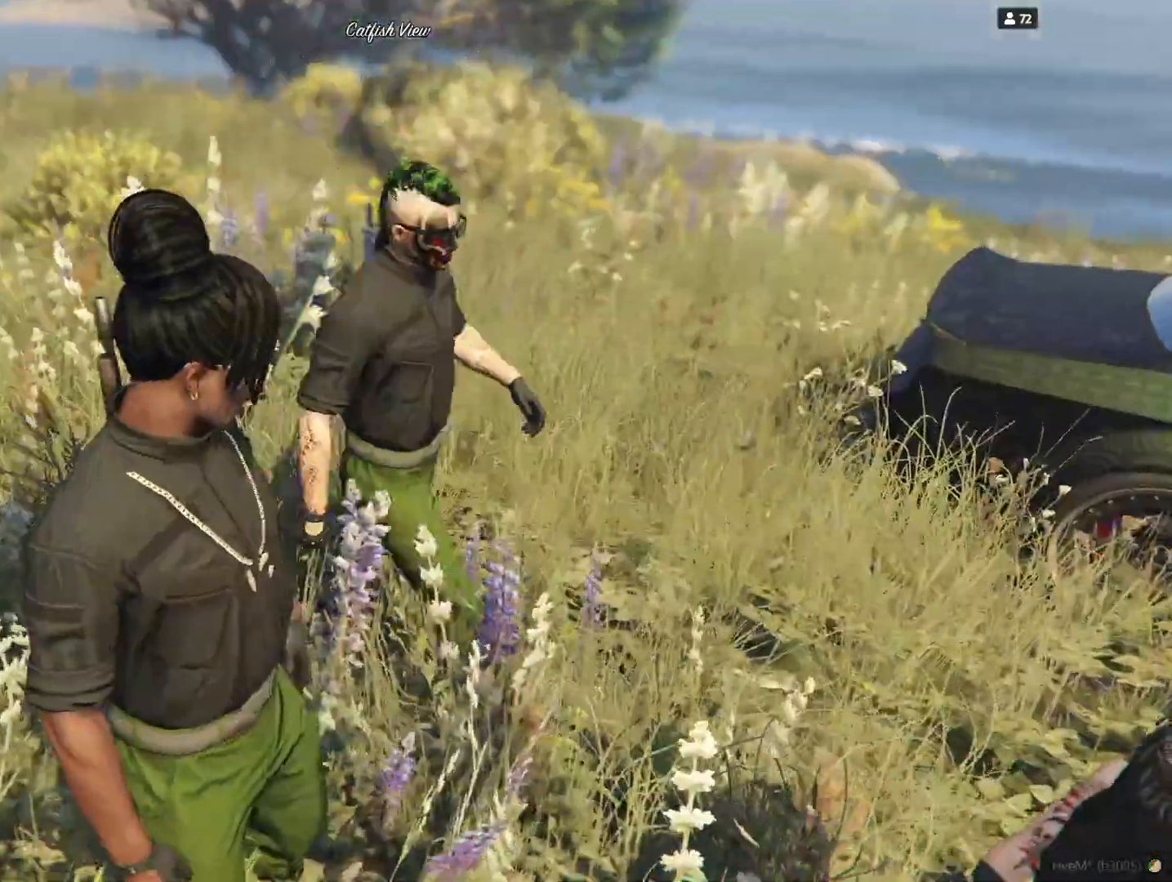
{"keys": ["q"], "events": [[134, "q", "down"]]}
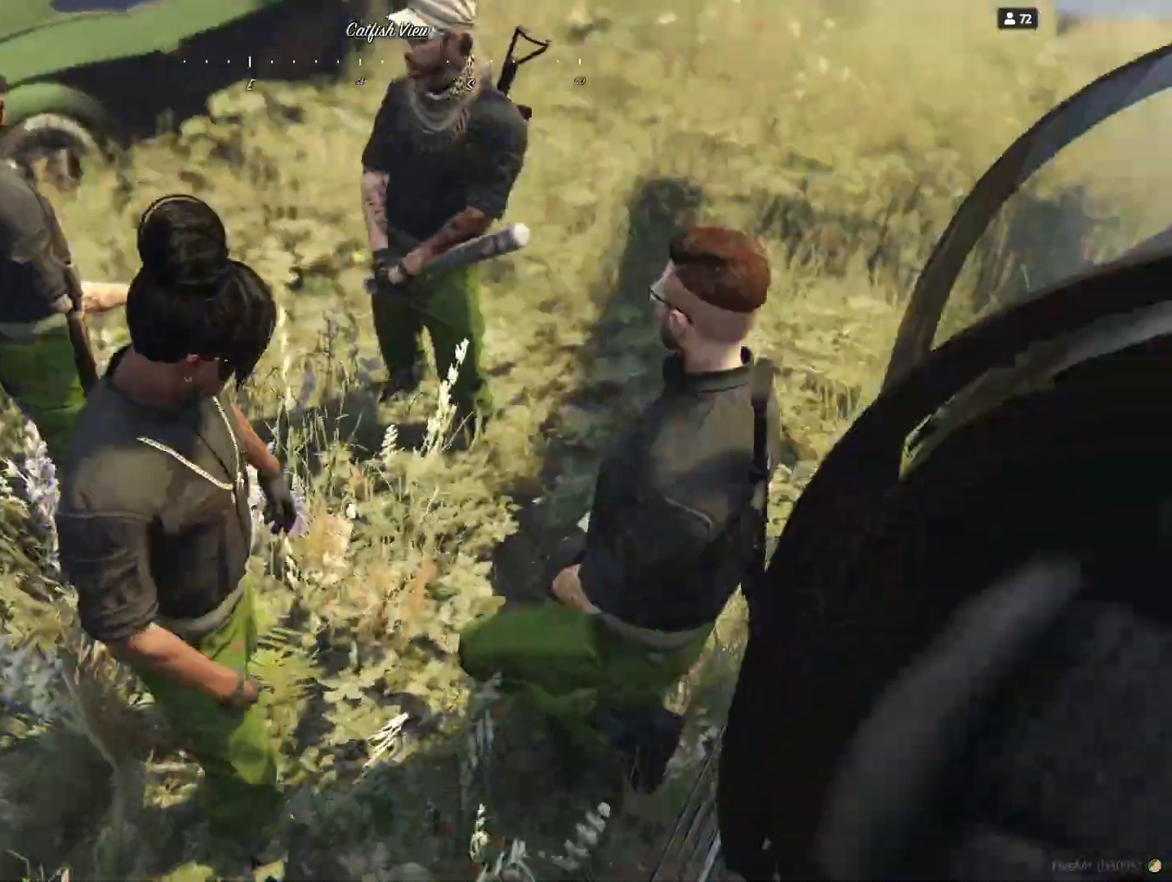
{"keys": ["q"], "events": [[67, "q", "up"], [367, "q", "down"]]}
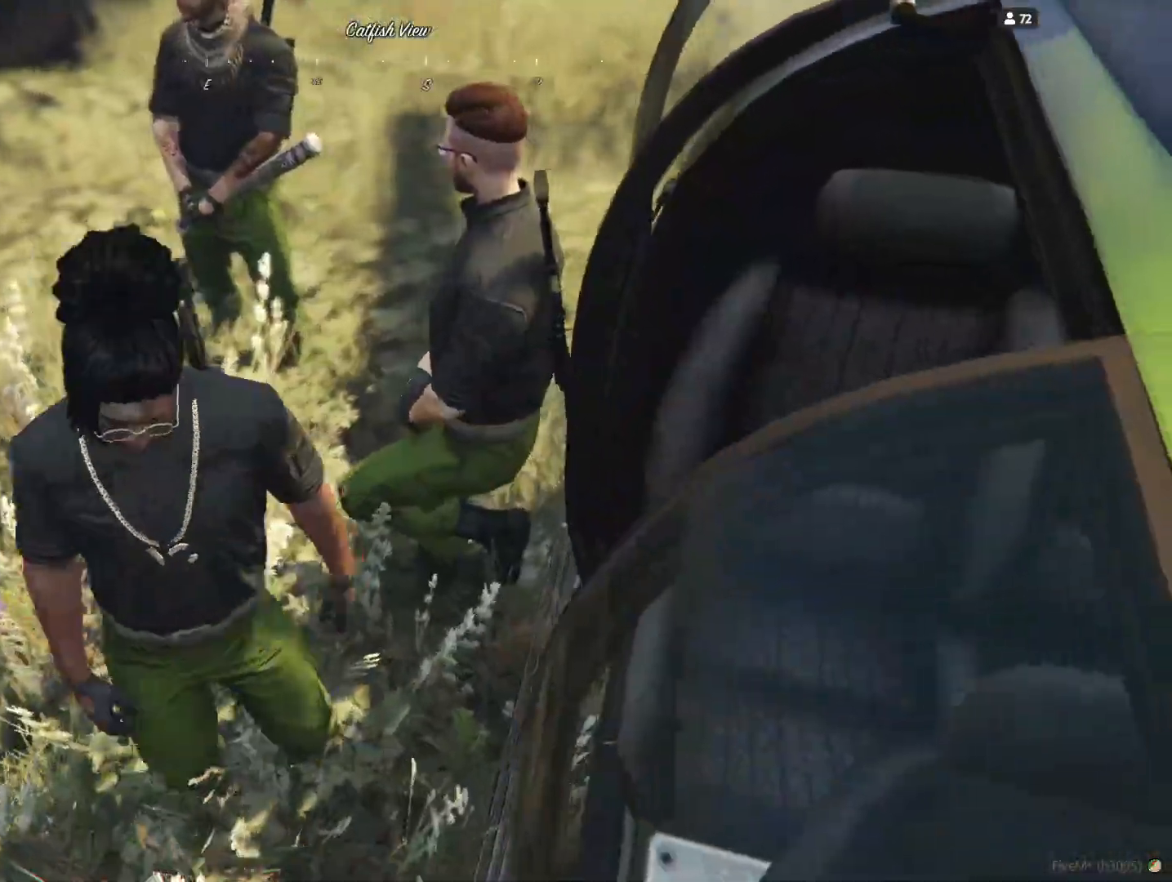
{"keys": [], "events": [[400, "q", "up"]]}